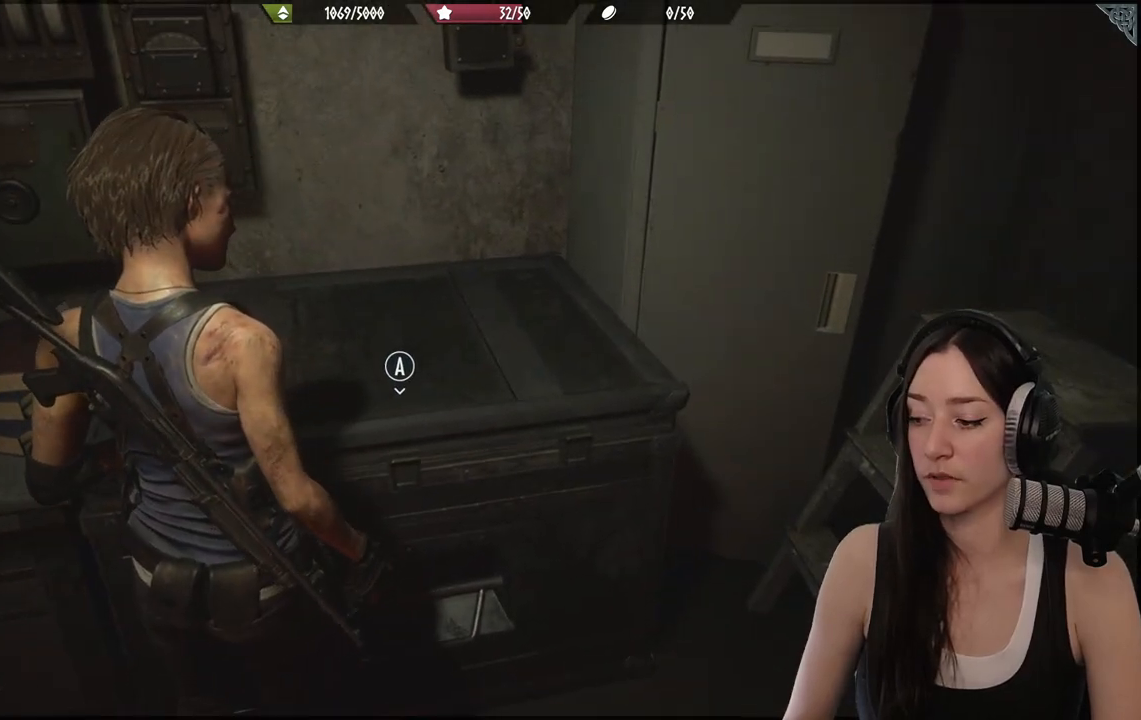
Gameplay with a controller (Xbox layout); each line is a JSON object with the inputs held at the frame after it. "events" lists button and stick changes between this image and that frame as [ms after this image, input, new state], when the widget could be followed in between.
{"buttons": [], "left_stick": "center", "right_stick": "center", "events": [[33, "left_stick", "up"], [250, "left_stick", "center"], [383, "A", "down"], [500, "A", "up"]]}
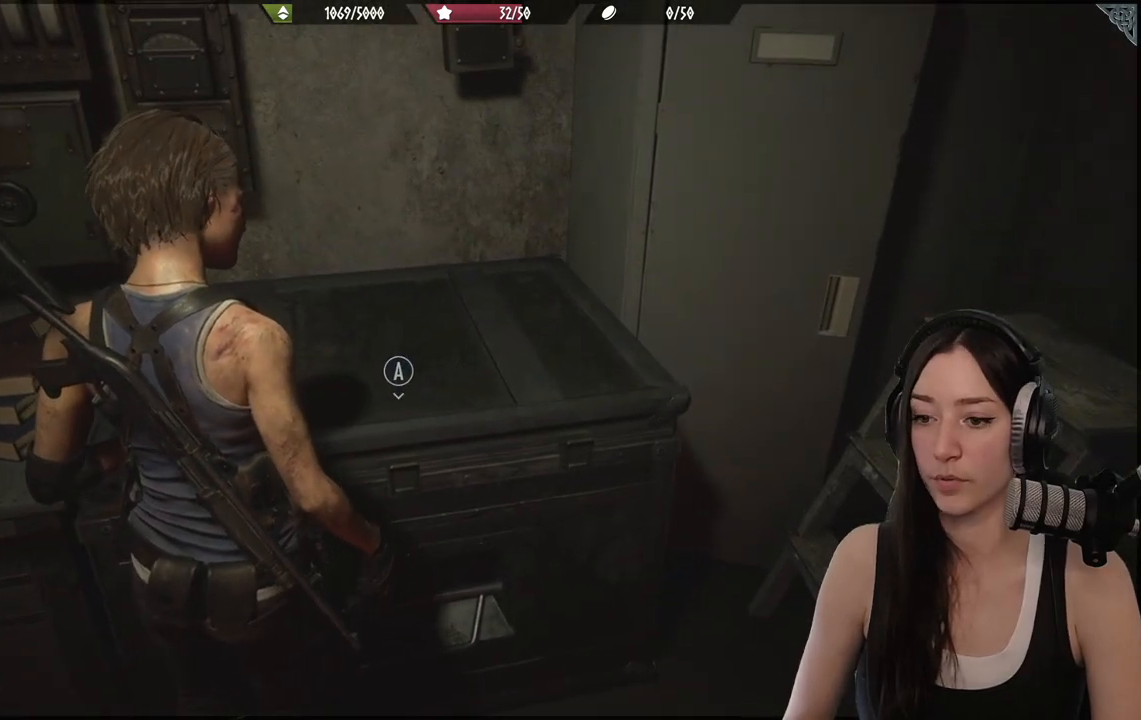
{"buttons": [], "left_stick": "center", "right_stick": "center", "events": []}
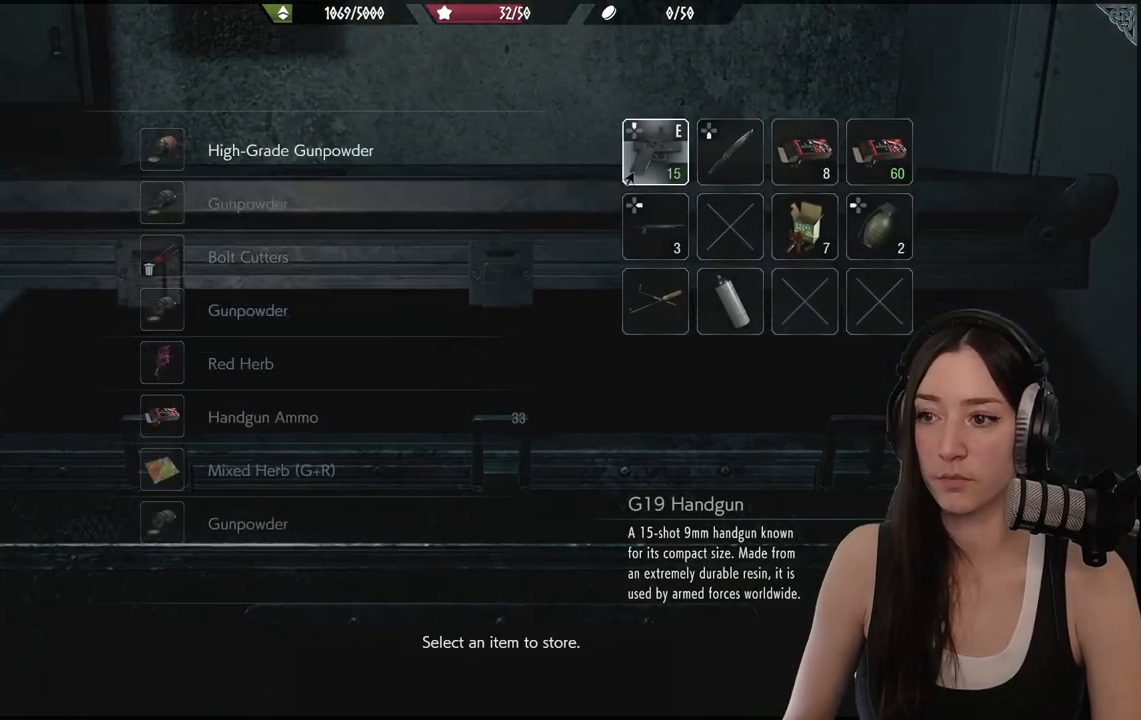
{"buttons": [], "left_stick": "center", "right_stick": "center", "events": []}
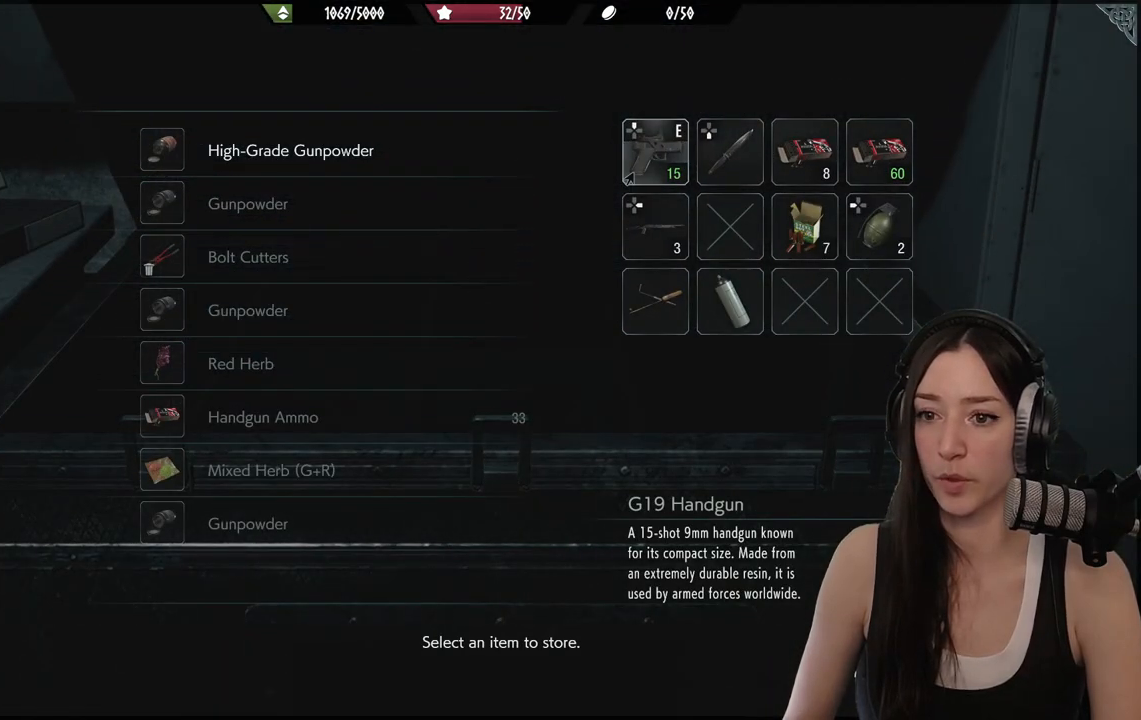
{"buttons": [], "left_stick": "center", "right_stick": "center", "events": [[250, "DPAD_DOWN", "down"], [400, "DPAD_DOWN", "up"]]}
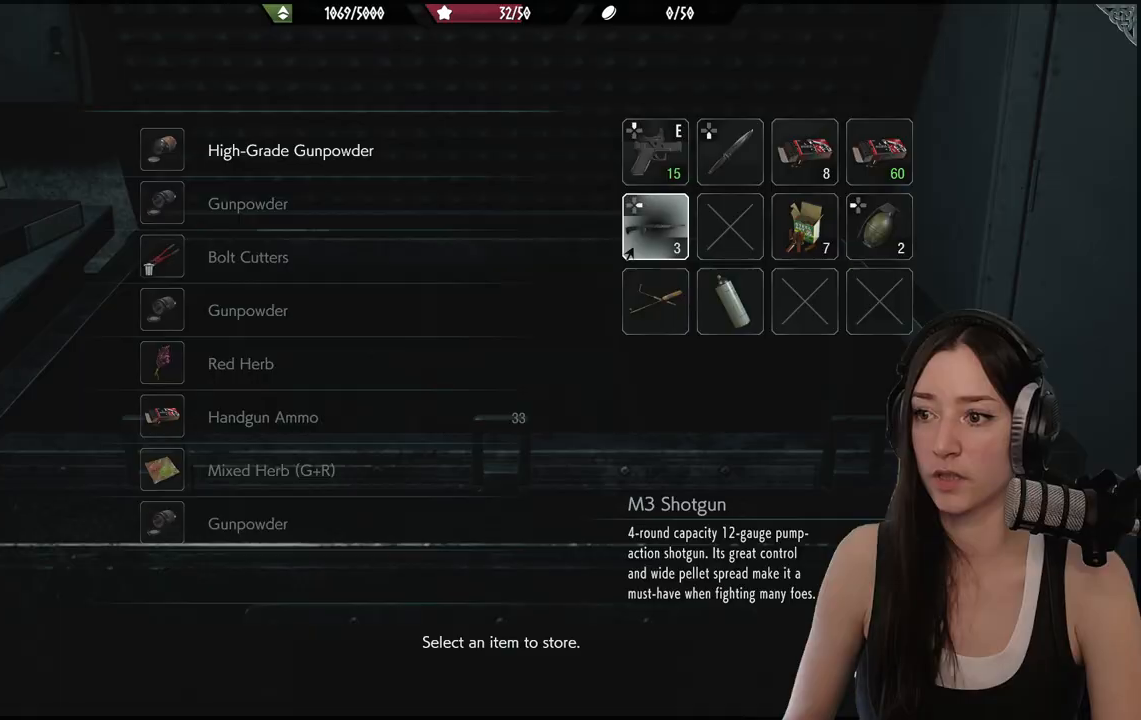
{"buttons": ["DPAD_DOWN"], "left_stick": "center", "right_stick": "center", "events": [[183, "DPAD_RIGHT", "down"], [267, "DPAD_RIGHT", "up"], [467, "DPAD_DOWN", "down"]]}
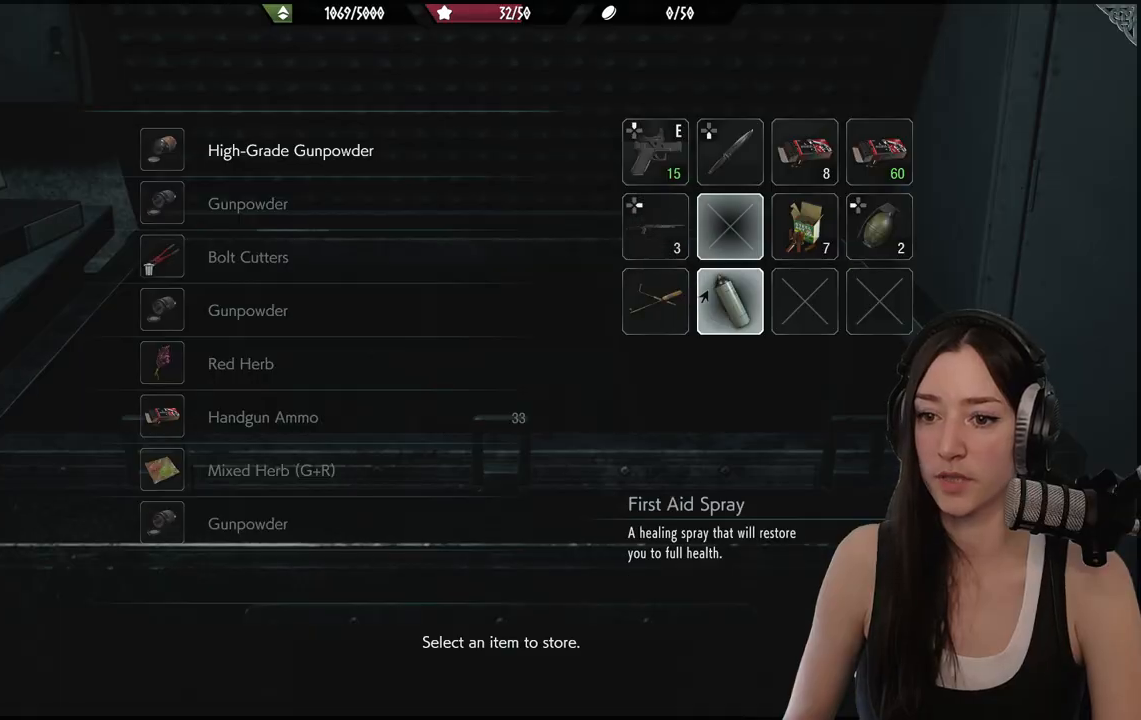
{"buttons": [], "left_stick": "center", "right_stick": "center", "events": [[83, "DPAD_DOWN", "up"], [233, "DPAD_LEFT", "down"], [350, "DPAD_LEFT", "up"]]}
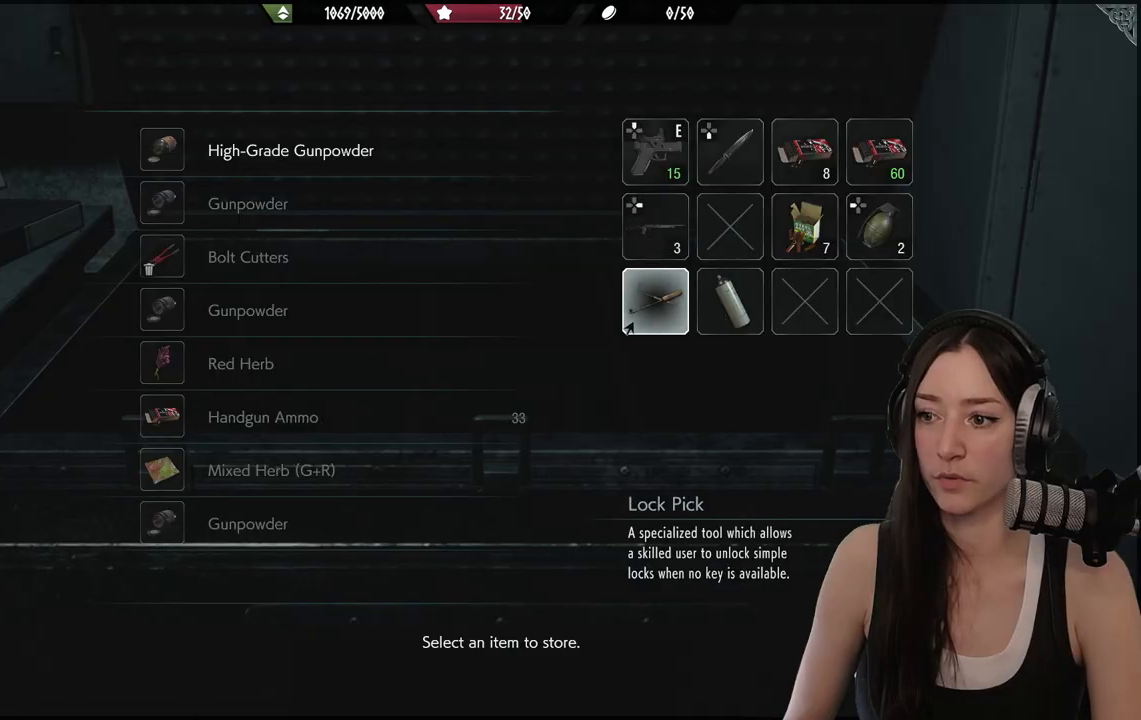
{"buttons": [], "left_stick": "center", "right_stick": "center", "events": []}
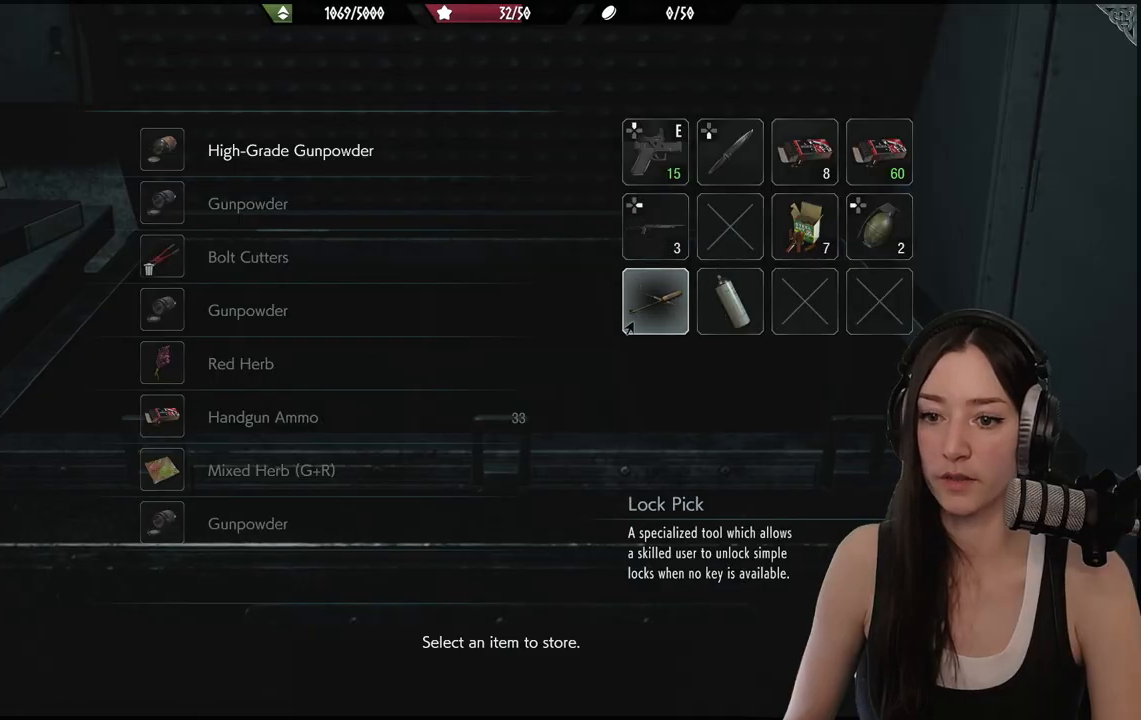
{"buttons": [], "left_stick": "center", "right_stick": "center", "events": []}
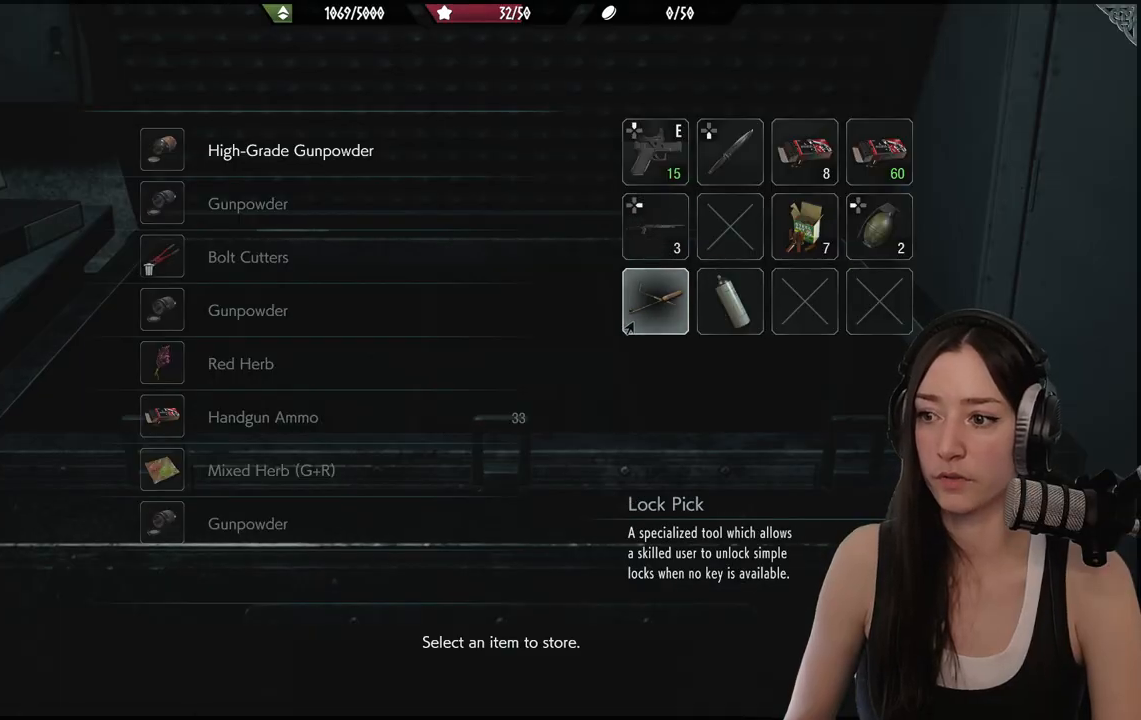
{"buttons": [], "left_stick": "center", "right_stick": "center", "events": []}
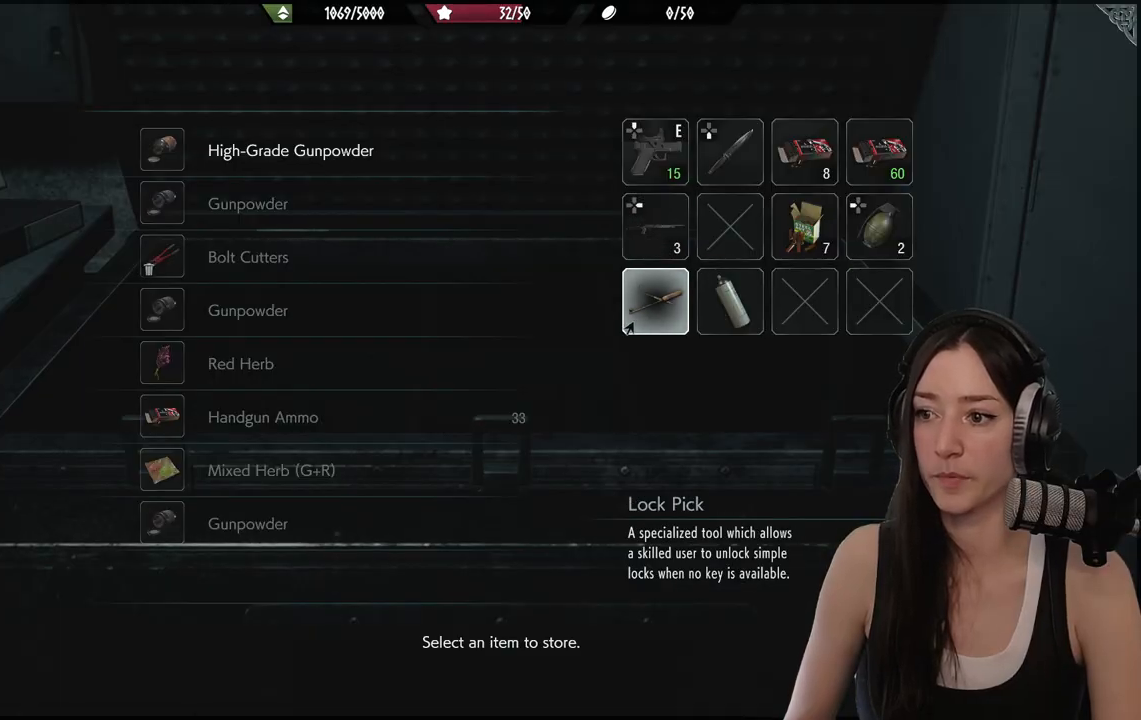
{"buttons": [], "left_stick": "center", "right_stick": "center", "events": [[267, "DPAD_UP", "down"], [383, "DPAD_UP", "up"]]}
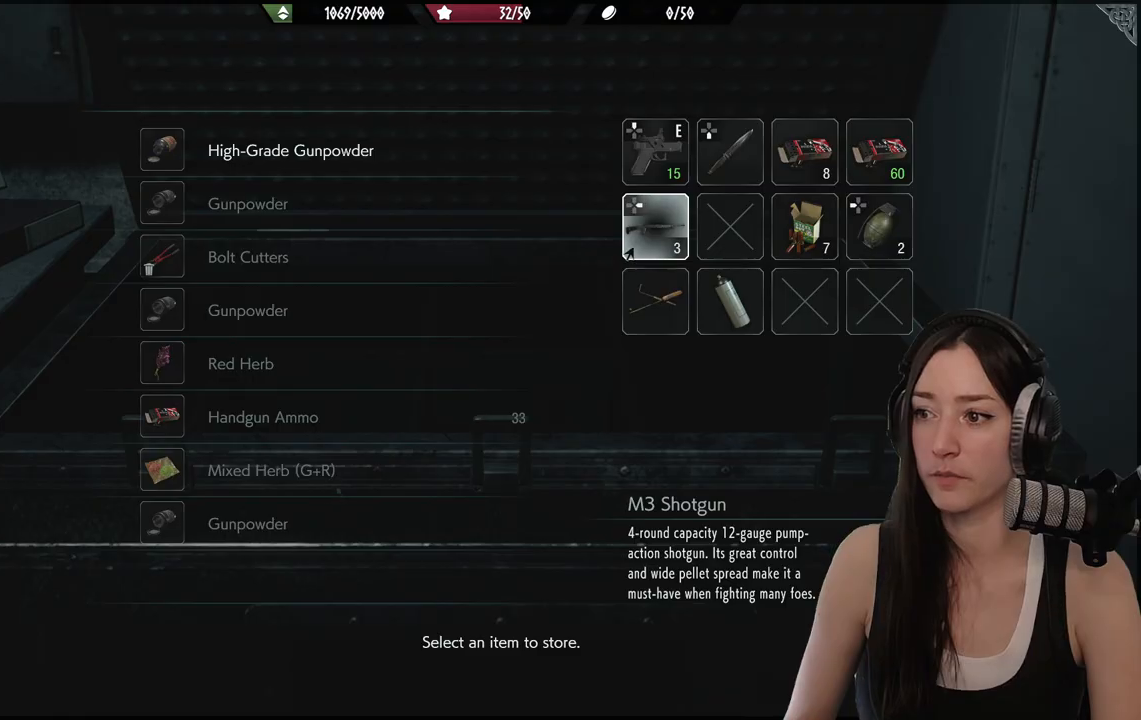
{"buttons": [], "left_stick": "center", "right_stick": "center", "events": [[17, "DPAD_UP", "down"], [117, "DPAD_UP", "up"]]}
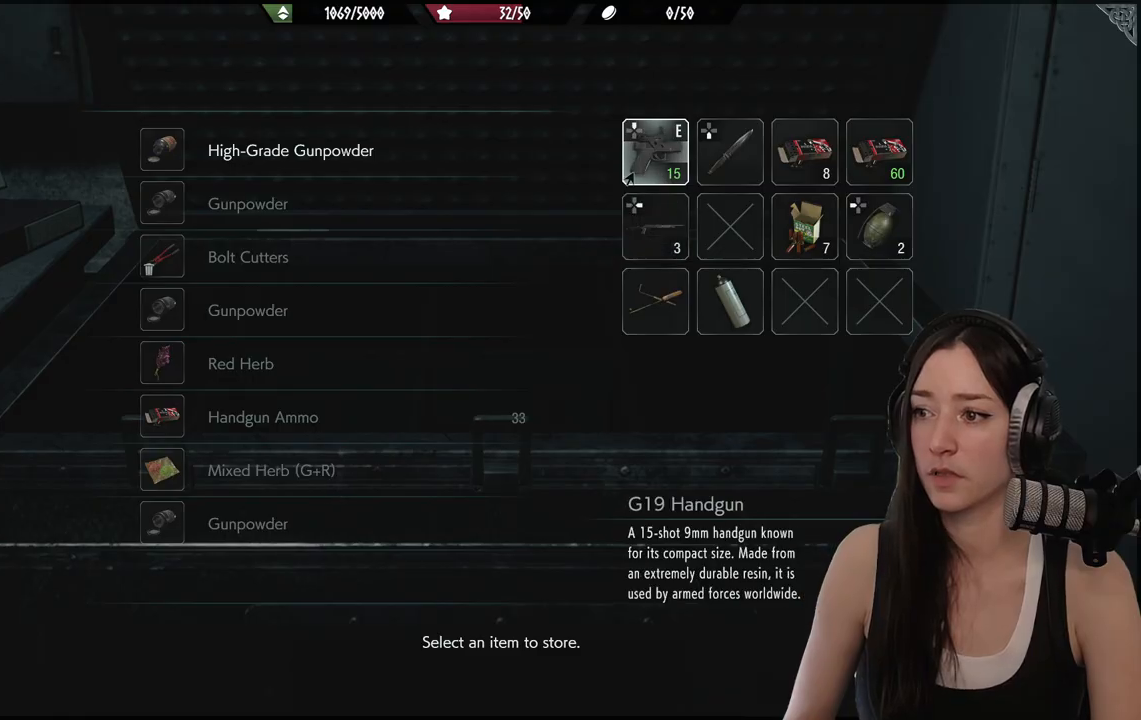
{"buttons": [], "left_stick": "center", "right_stick": "center", "events": []}
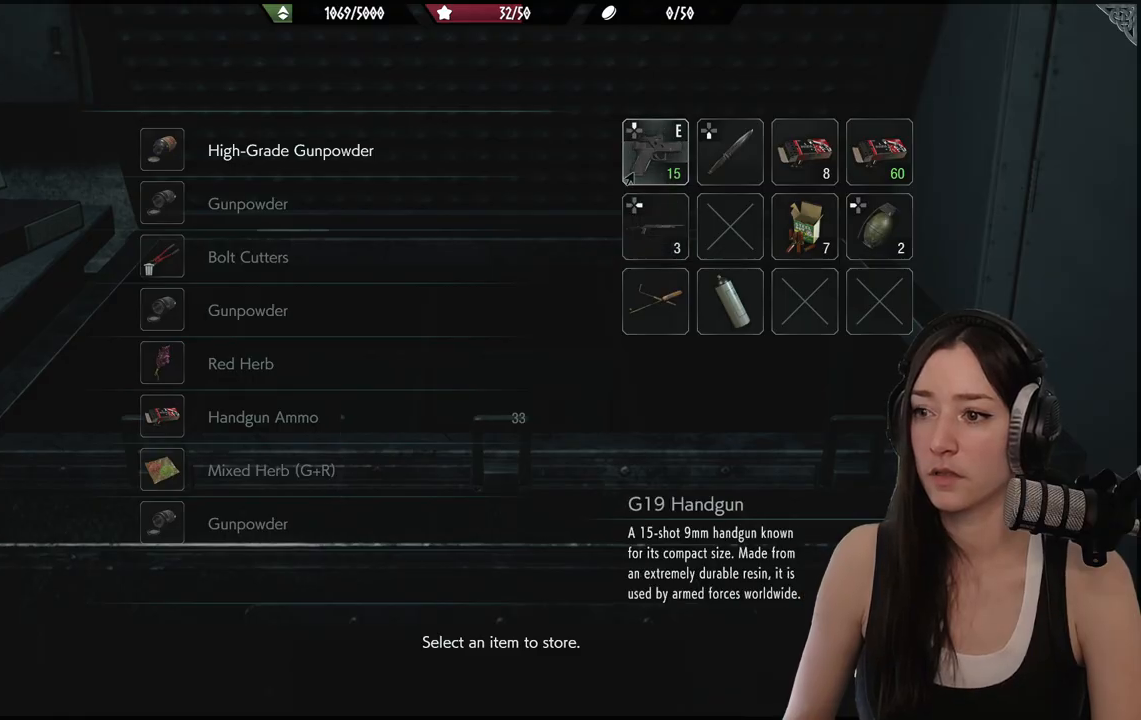
{"buttons": [], "left_stick": "center", "right_stick": "center", "events": []}
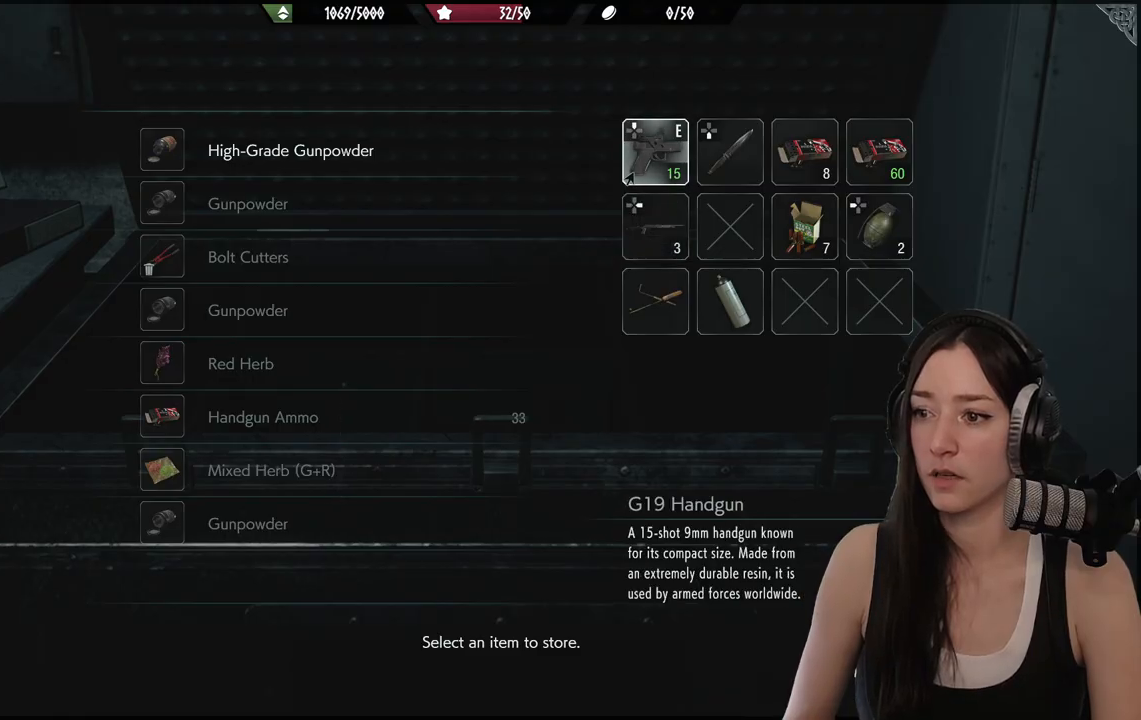
{"buttons": [], "left_stick": "center", "right_stick": "center", "events": [[383, "DPAD_DOWN", "down"], [467, "DPAD_DOWN", "up"]]}
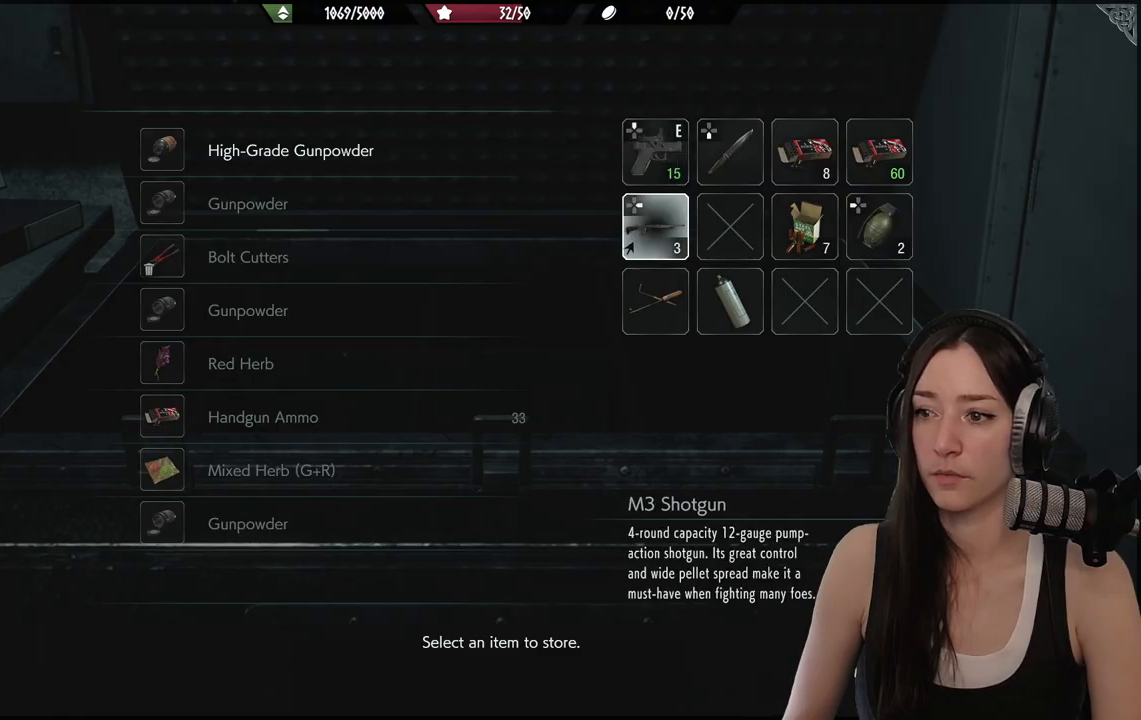
{"buttons": [], "left_stick": "center", "right_stick": "center", "events": [[317, "DPAD_DOWN", "down"], [400, "DPAD_DOWN", "up"]]}
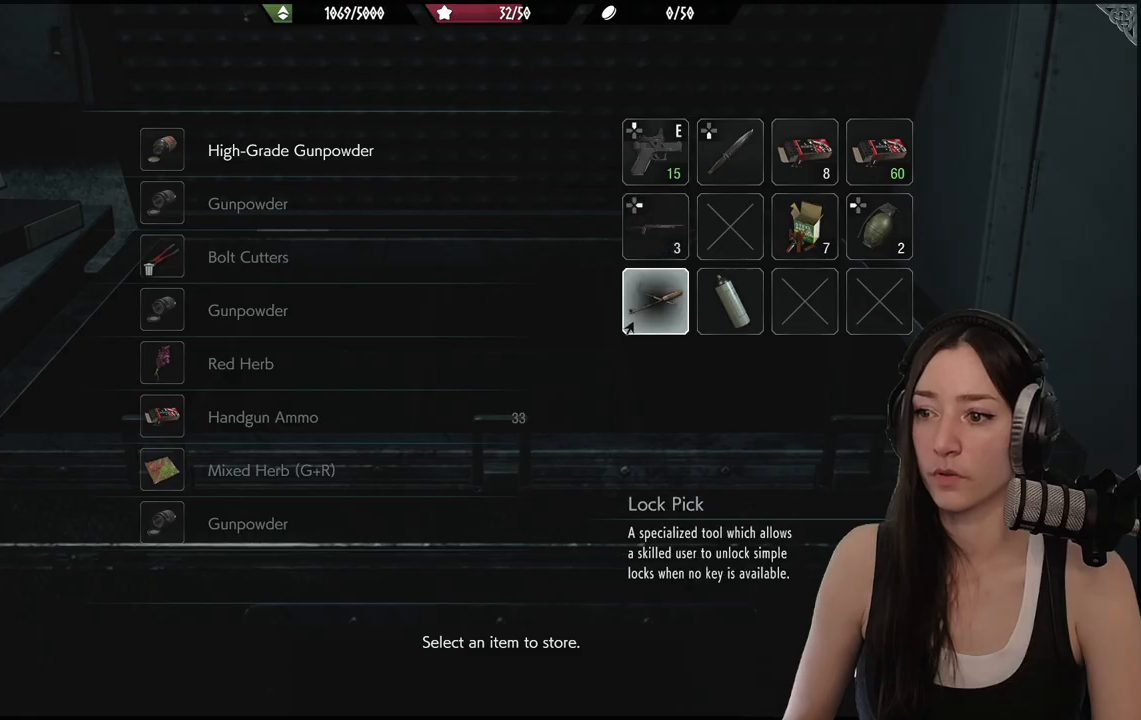
{"buttons": [], "left_stick": "center", "right_stick": "left", "events": [[83, "B", "down"], [200, "B", "up"], [383, "right_stick", "left"]]}
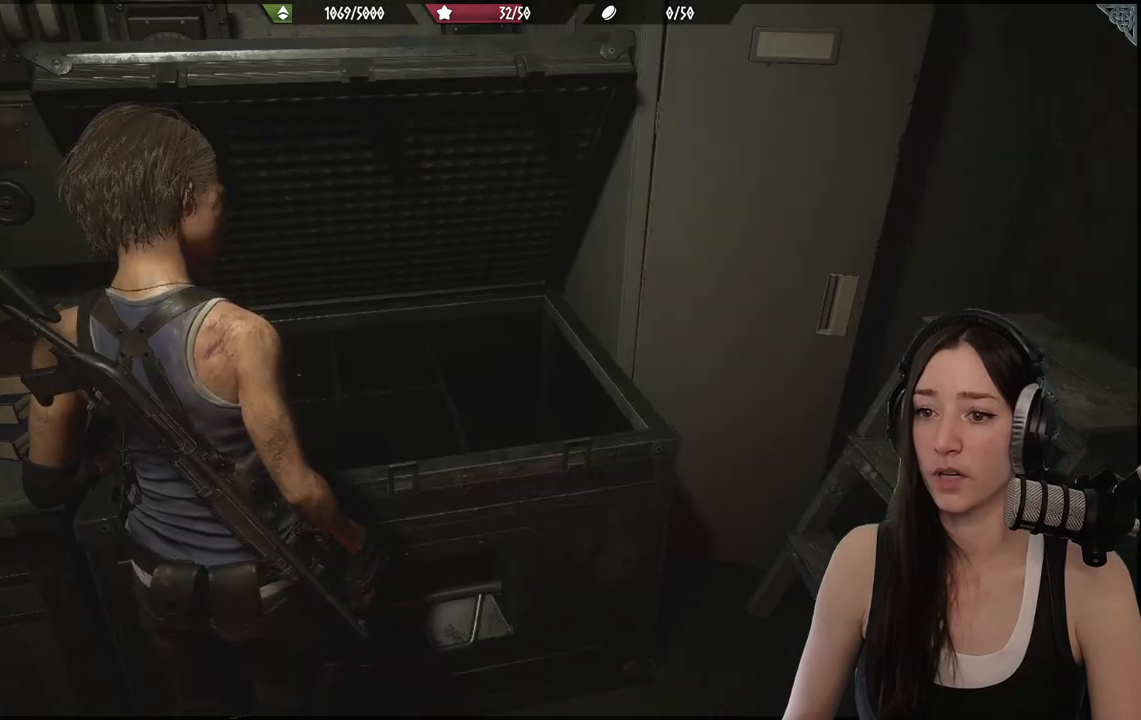
{"buttons": ["X", "L2"], "left_stick": "center", "right_stick": "center", "events": [[117, "right_stick", "center"], [233, "L2", "down"], [450, "X", "down"]]}
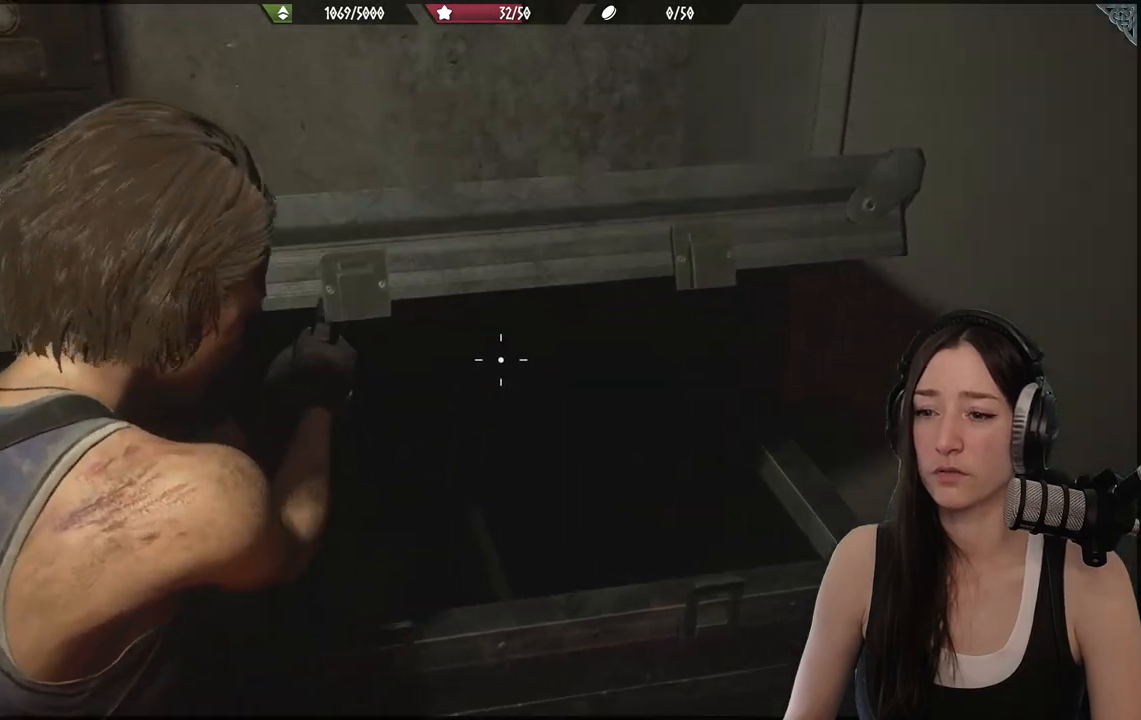
{"buttons": [], "left_stick": "down-left", "right_stick": "left", "events": [[50, "X", "up"], [167, "L2", "up"], [233, "left_stick", "down-left"], [333, "right_stick", "left"]]}
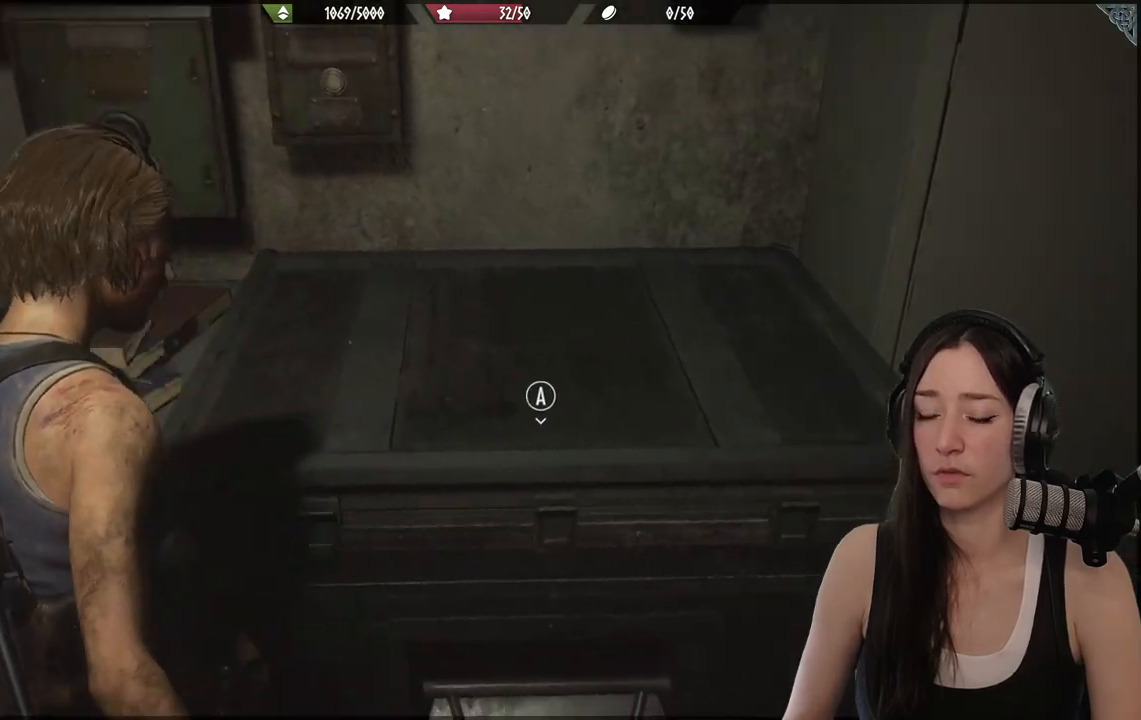
{"buttons": [], "left_stick": "up-left", "right_stick": "center", "events": [[17, "left_stick", "left"], [150, "left_stick", "up-left"], [250, "right_stick", "center"]]}
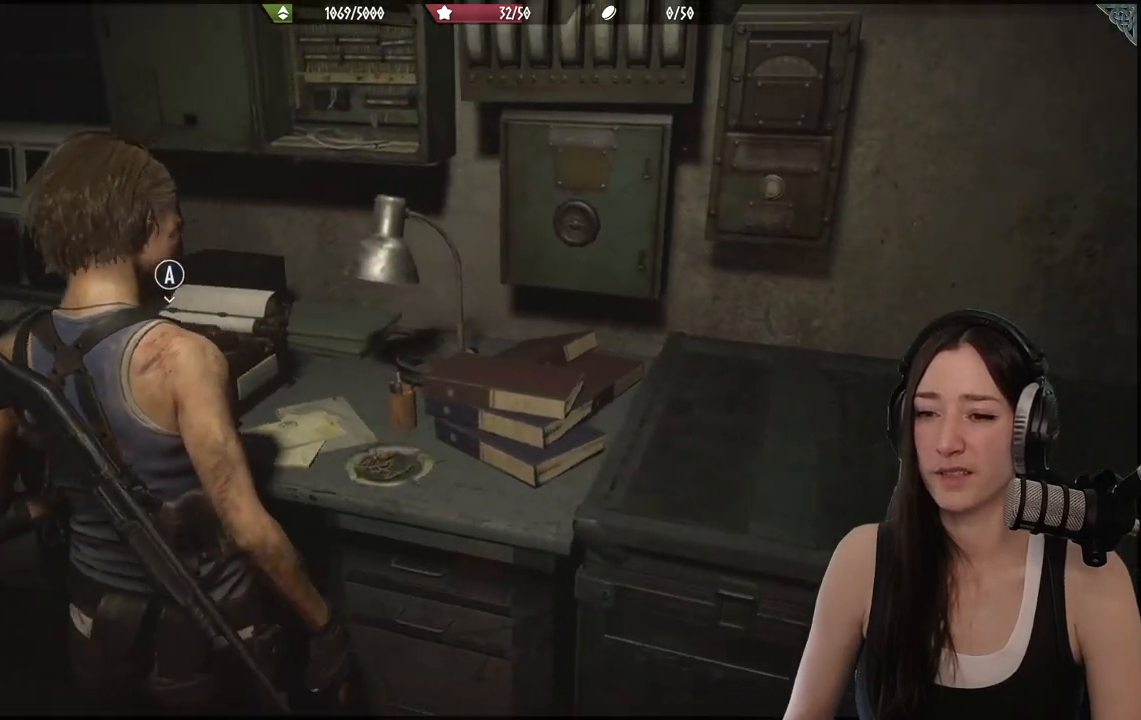
{"buttons": [], "left_stick": "up-left", "right_stick": "center", "events": []}
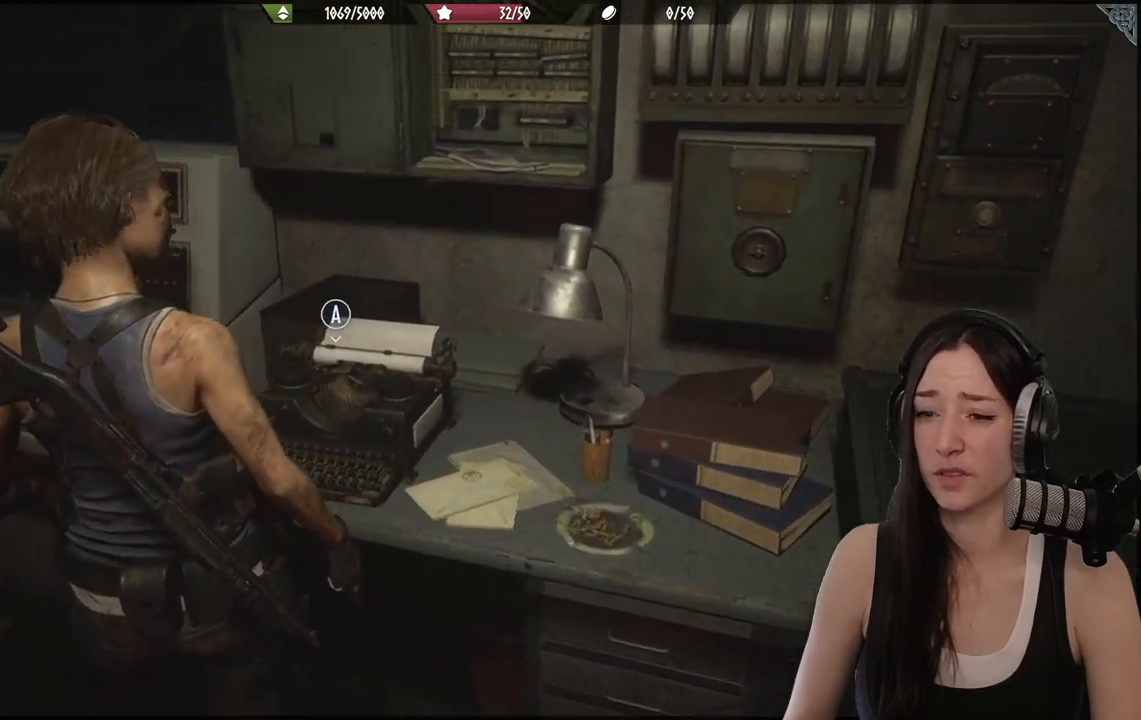
{"buttons": [], "left_stick": "right", "right_stick": "right", "events": [[17, "left_stick", "center"], [50, "right_stick", "right"], [217, "left_stick", "right"], [283, "left_stick", "down-right"], [433, "left_stick", "right"]]}
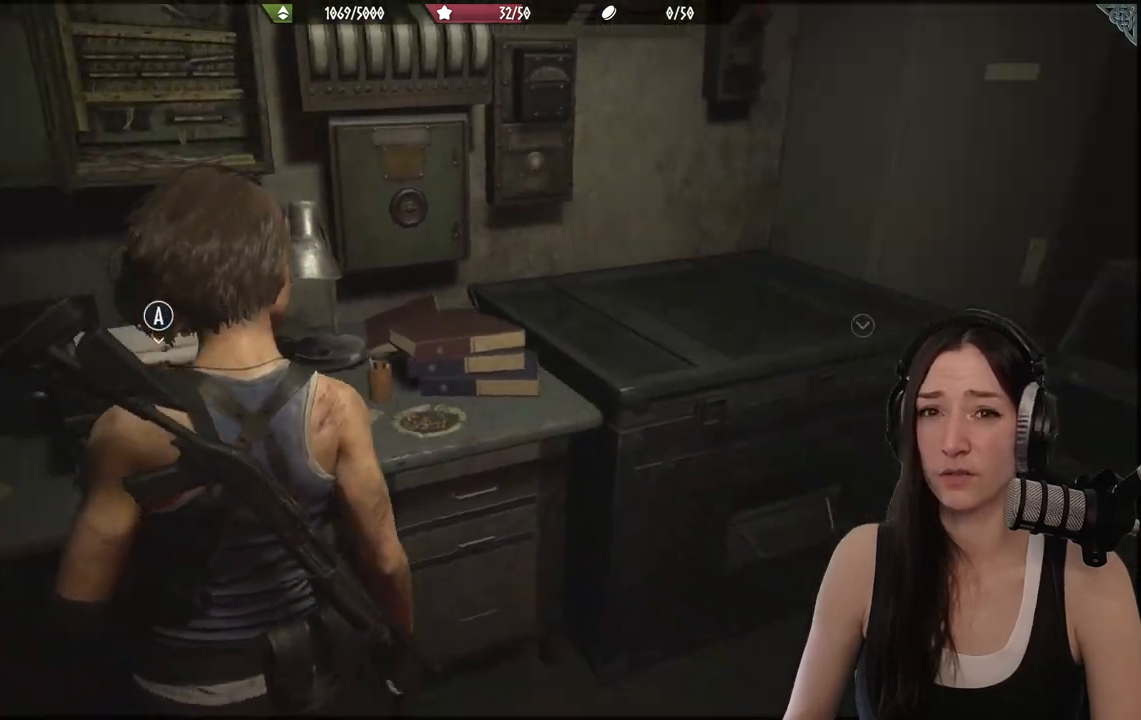
{"buttons": [], "left_stick": "up-right", "right_stick": "down-left", "events": [[33, "left_stick", "up-right"], [50, "right_stick", "center"], [467, "right_stick", "down-left"]]}
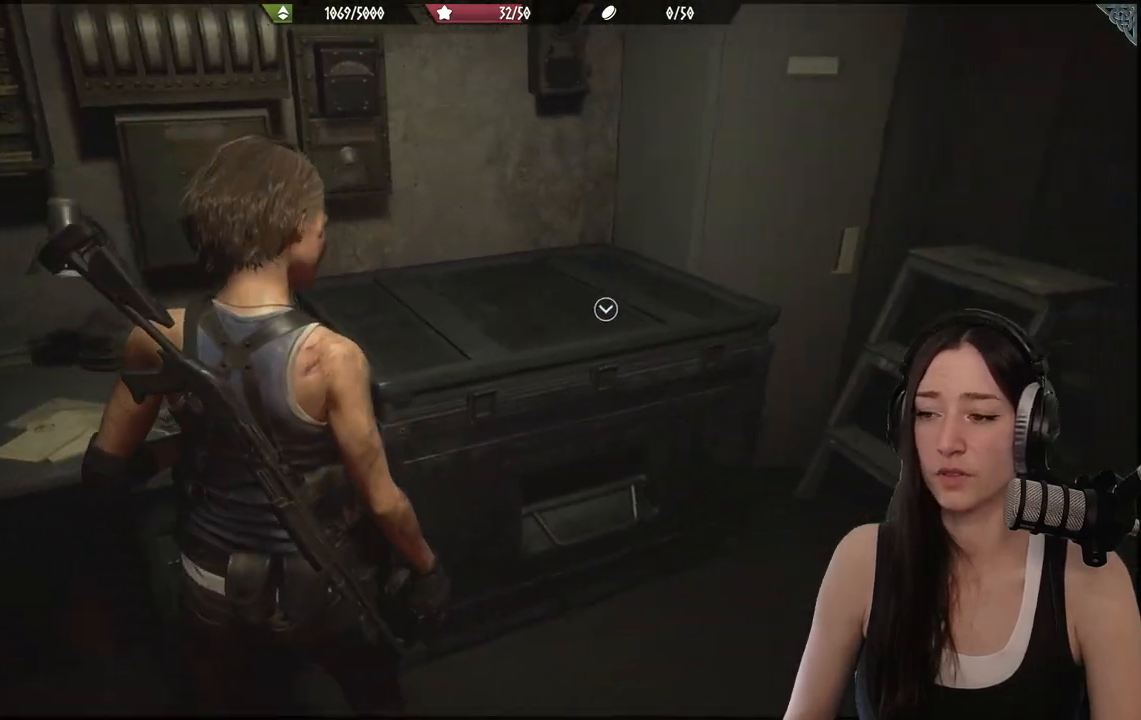
{"buttons": [], "left_stick": "up", "right_stick": "left", "events": [[200, "right_stick", "center"], [350, "left_stick", "up"], [400, "right_stick", "left"]]}
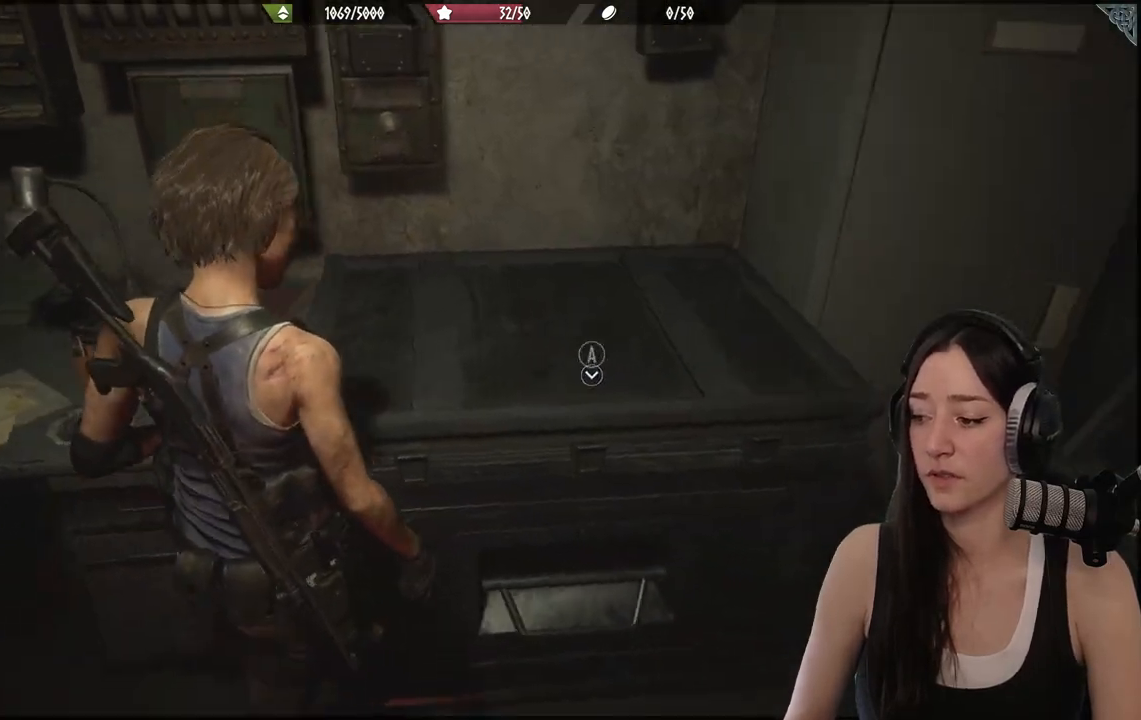
{"buttons": [], "left_stick": "center", "right_stick": "center", "events": [[167, "right_stick", "center"], [183, "left_stick", "center"]]}
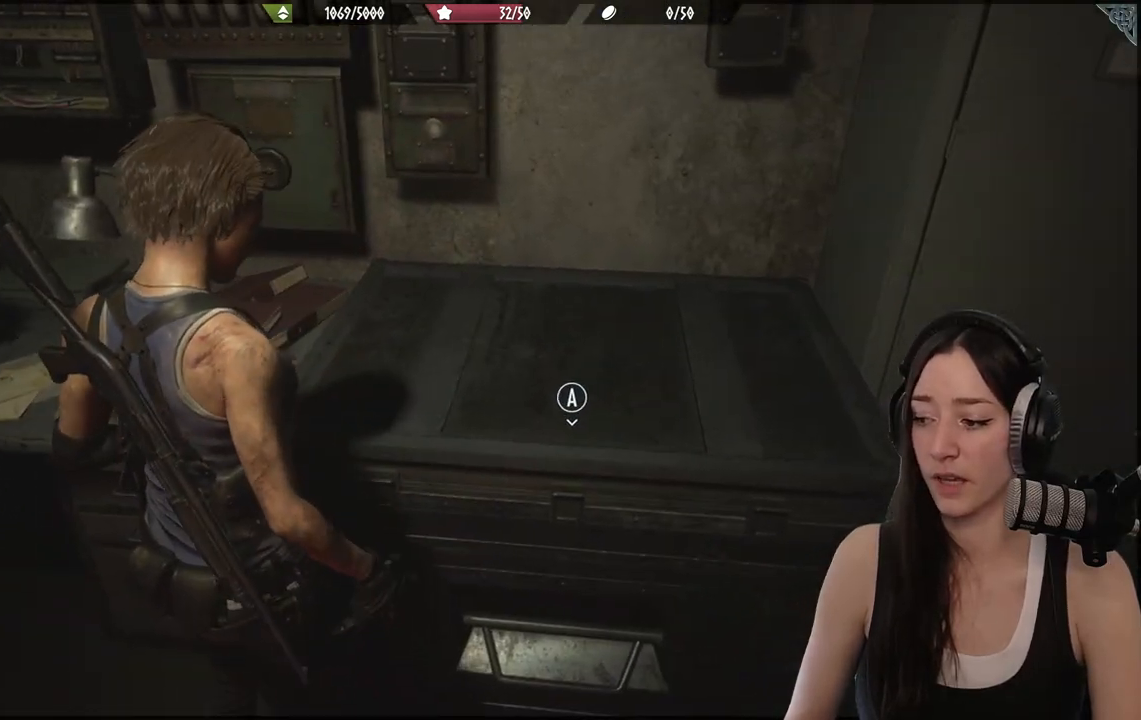
{"buttons": [], "left_stick": "center", "right_stick": "center", "events": []}